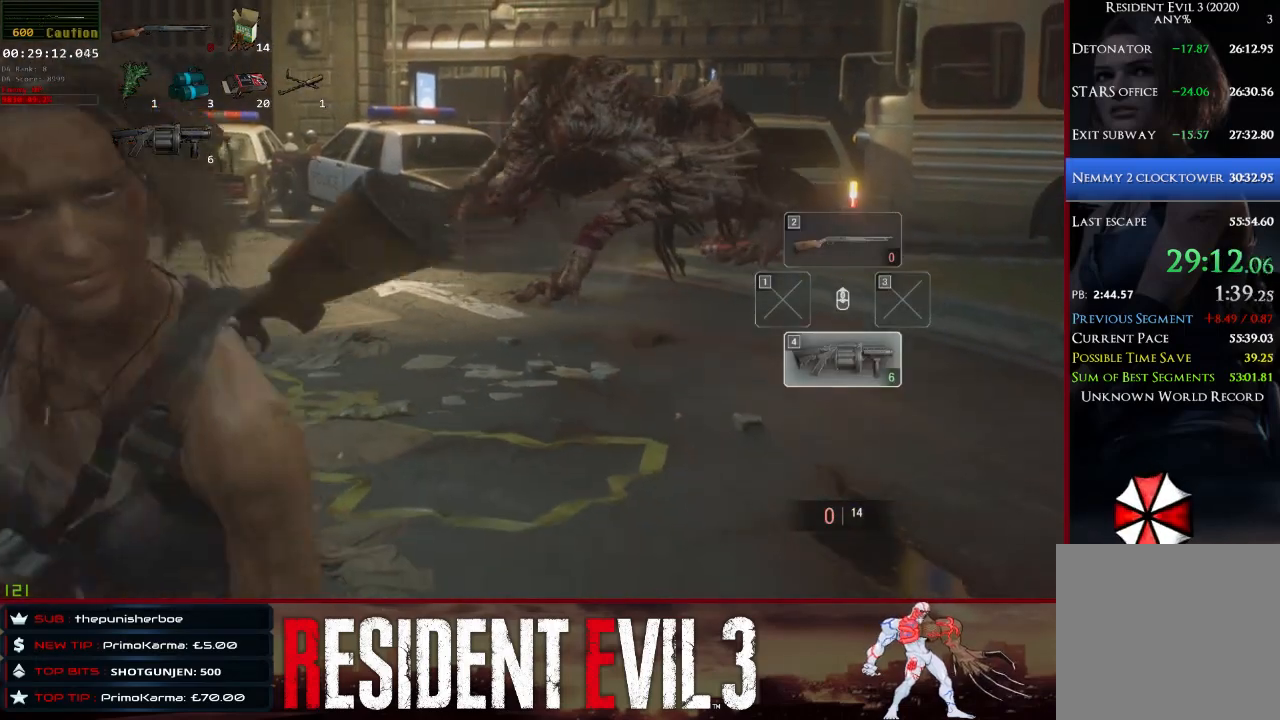
Gameplay with keyboard and mouse; each line is a JSON object with the keys and mouse buttons held at the frame after it. "events" lists presses ("down") and releases ("up") of "1", "2", "3", "4", "a", "d", "e", "f", "q", "r", "s", "shift", "space", "tab", "w", "mouse_left", "mouse_wheel" and "mouse_right" between this image and that frame as [ms after this image, input, new state], when the widget could be followed in between. "mouse_left", "mouse_wheel", "mouse_right" = the "left", "wheel", "right" buttons of the "mouse" list. No other keys are recorded. "wheel" means that the mouse wheel is clicked or scrolled. Not read: mouse_move.
{"keys": ["shift", "w"], "mouse": ["right"], "events": [[217, "mouse_right", "down"]]}
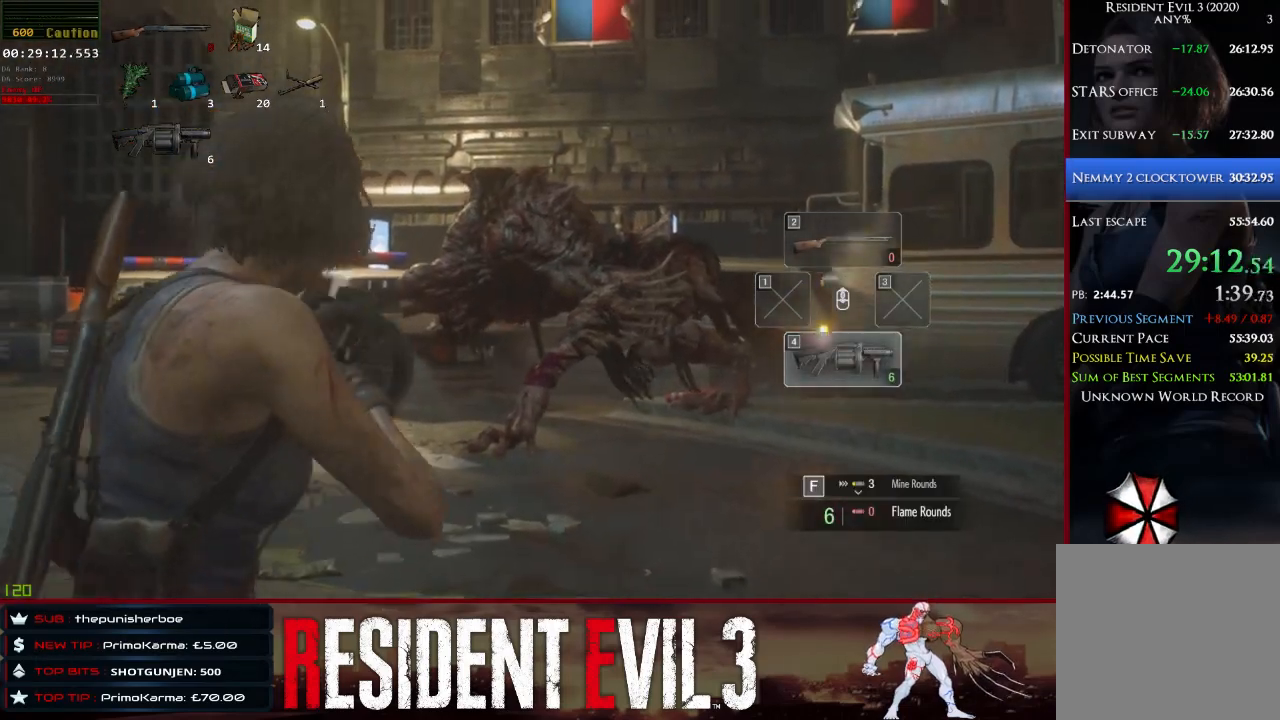
{"keys": ["shift"], "mouse": [], "events": [[83, "mouse_left", "down"], [183, "mouse_left", "up"], [283, "mouse_left", "down"], [333, "mouse_left", "up"], [417, "w", "up"], [467, "mouse_right", "up"]]}
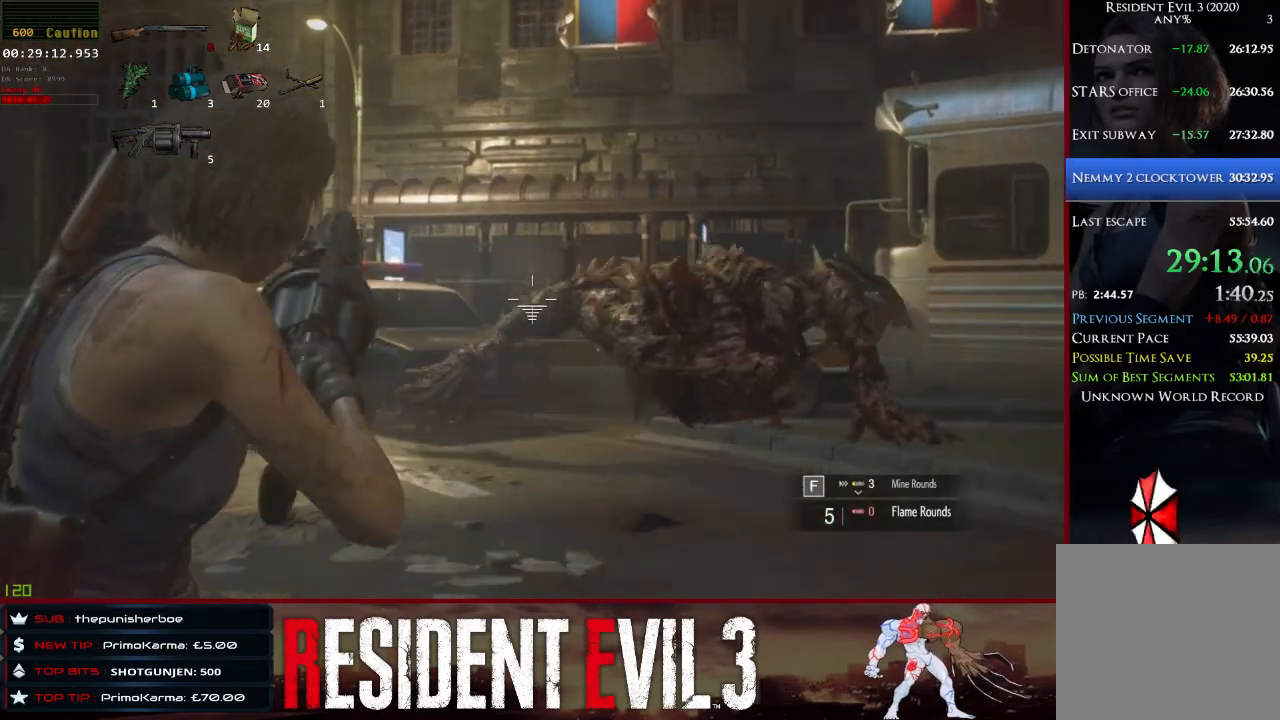
{"keys": ["s", "shift"], "mouse": [], "events": [[67, "s", "down"]]}
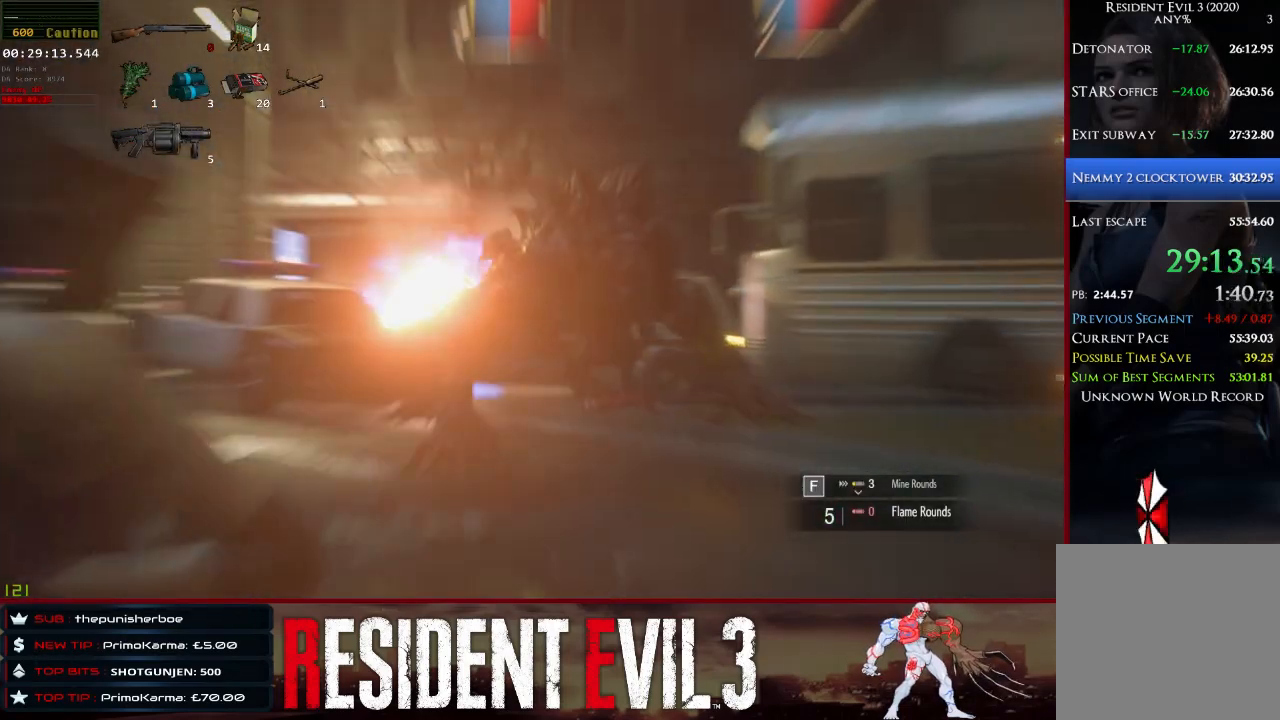
{"keys": ["s", "shift"], "mouse": ["right"], "events": [[167, "mouse_right", "down"], [350, "mouse_left", "down"], [500, "mouse_left", "up"]]}
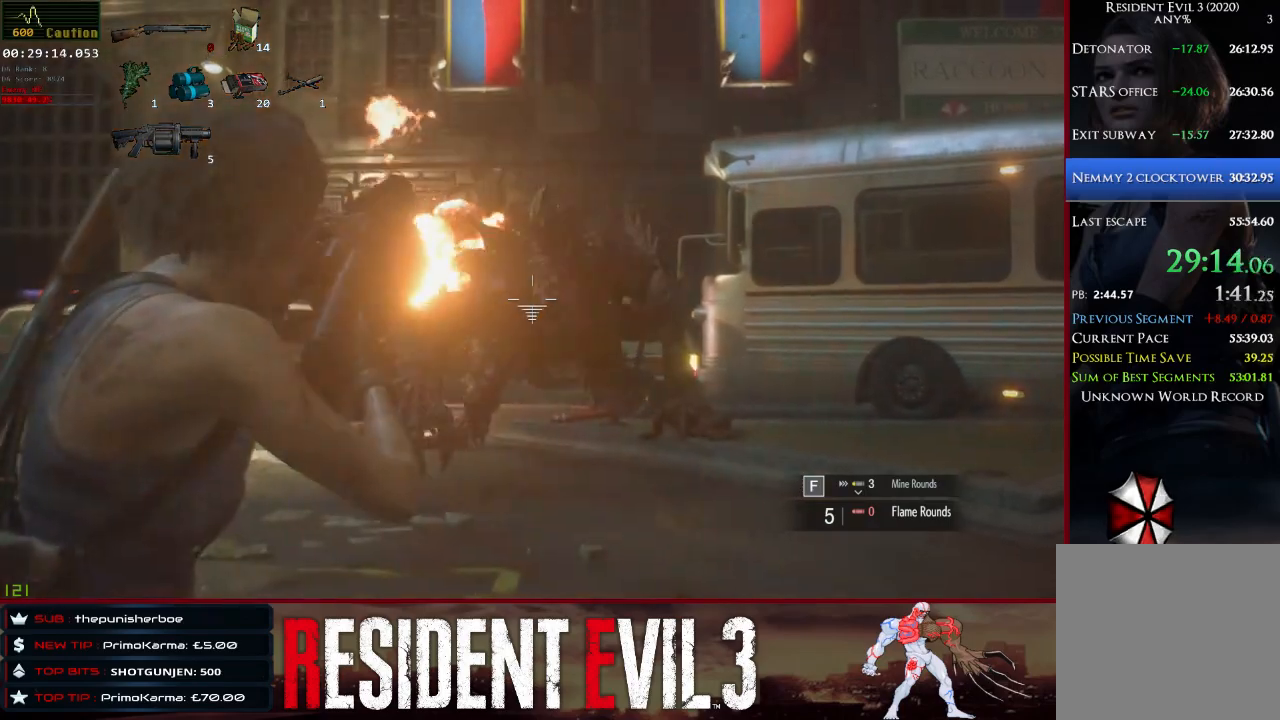
{"keys": ["s", "shift"], "mouse": ["left", "right"], "events": [[83, "mouse_left", "down"], [133, "mouse_left", "up"], [233, "mouse_left", "down"], [333, "mouse_left", "up"], [417, "mouse_left", "down"]]}
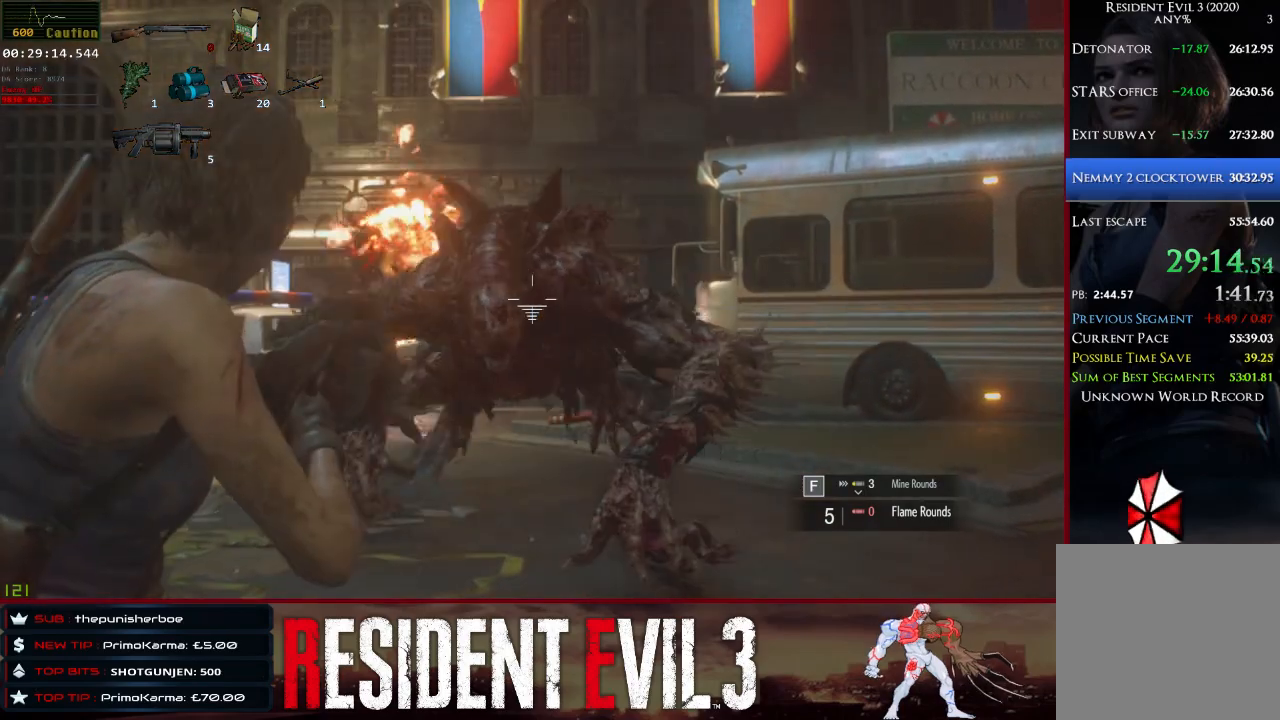
{"keys": ["s", "shift"], "mouse": ["right"], "events": [[17, "mouse_left", "up"], [67, "mouse_left", "down"], [150, "mouse_left", "up"], [250, "mouse_left", "down"], [333, "mouse_left", "up"], [383, "mouse_left", "down"], [483, "mouse_left", "up"]]}
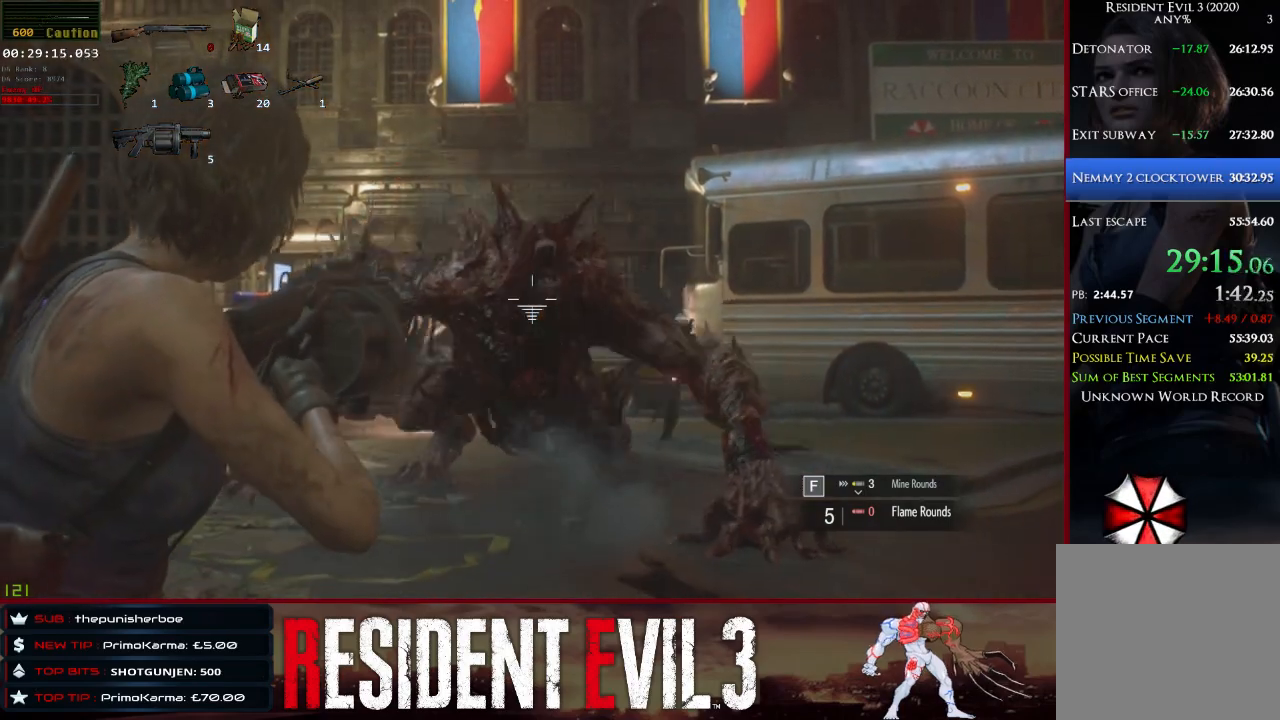
{"keys": ["s", "shift"], "mouse": ["left", "right"], "events": [[33, "mouse_left", "down"], [167, "mouse_left", "up"], [267, "mouse_left", "down"], [400, "mouse_left", "up"], [500, "mouse_left", "down"]]}
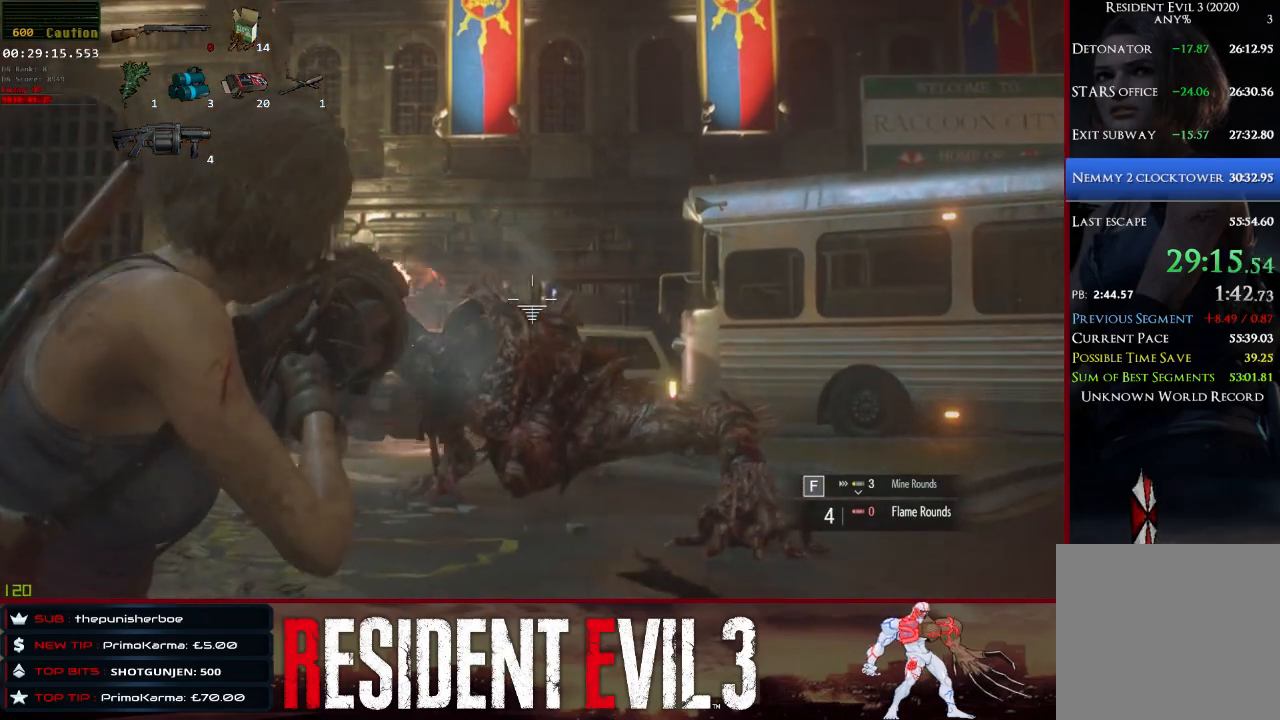
{"keys": ["s", "shift"], "mouse": [], "events": [[100, "mouse_left", "up"], [283, "mouse_right", "up"]]}
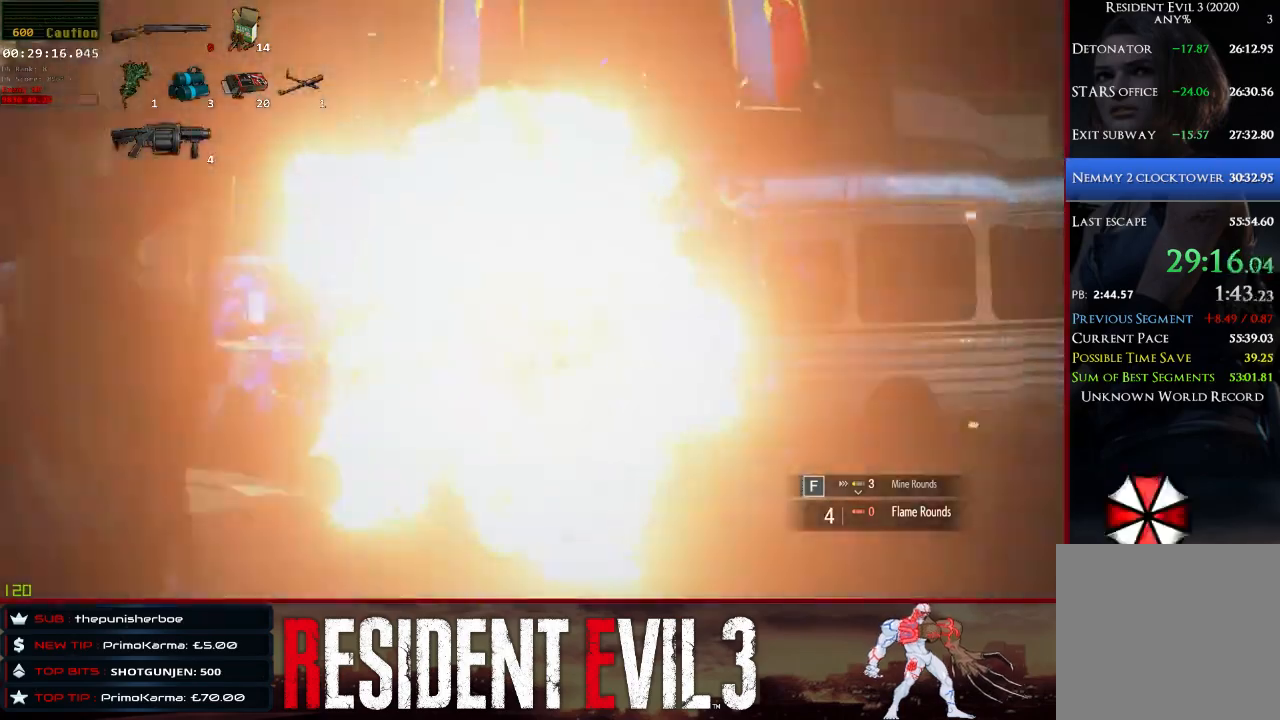
{"keys": ["shift", "w"], "mouse": [], "events": [[200, "2", "down"], [250, "s", "up"], [333, "2", "up"], [333, "w", "down"]]}
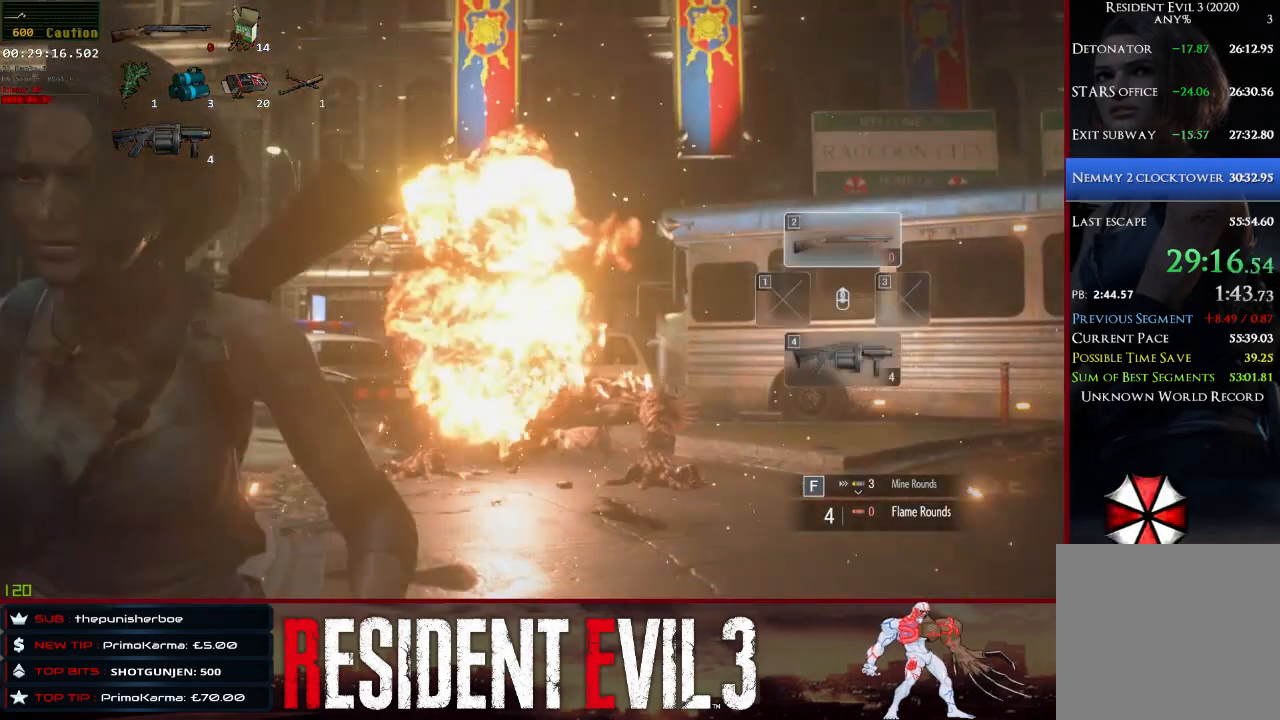
{"keys": ["r", "shift", "w"], "mouse": [], "events": [[67, "r", "down"], [167, "r", "up"], [267, "r", "down"], [350, "r", "up"], [450, "r", "down"]]}
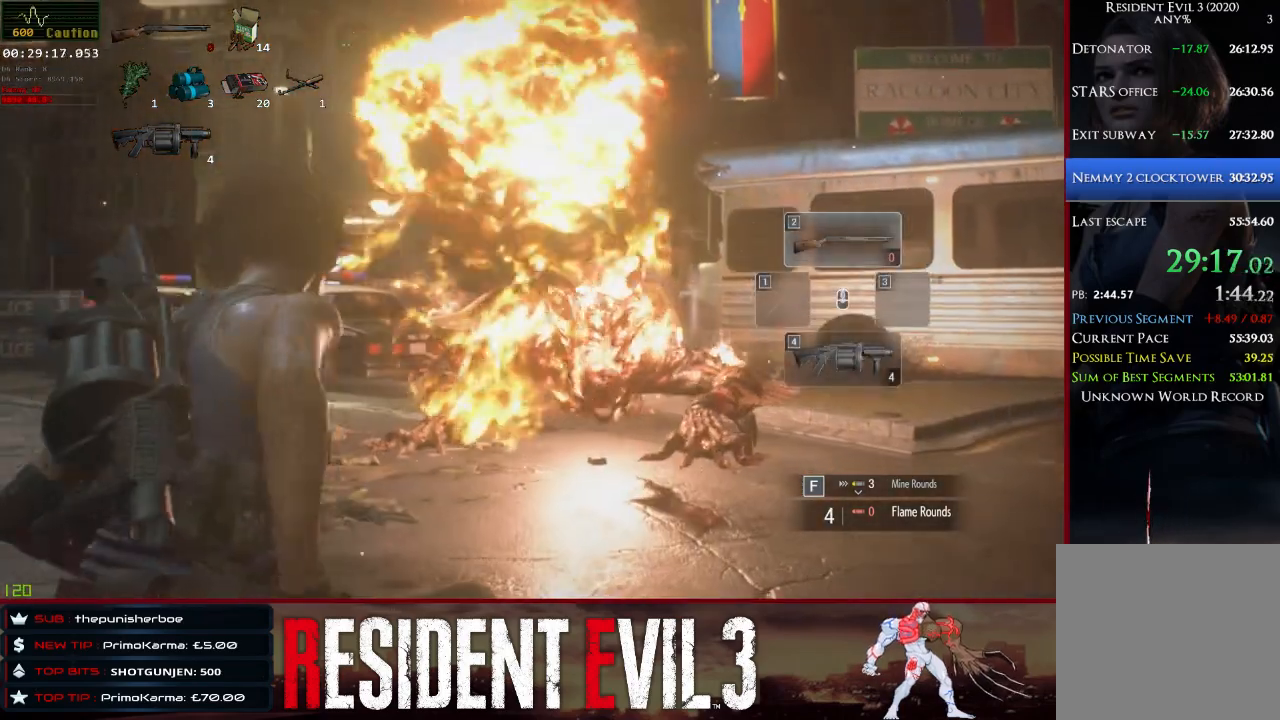
{"keys": ["r", "shift", "w"], "mouse": [], "events": [[50, "r", "up"], [83, "r", "down"], [183, "r", "up"], [283, "r", "down"], [367, "r", "up"], [467, "r", "down"]]}
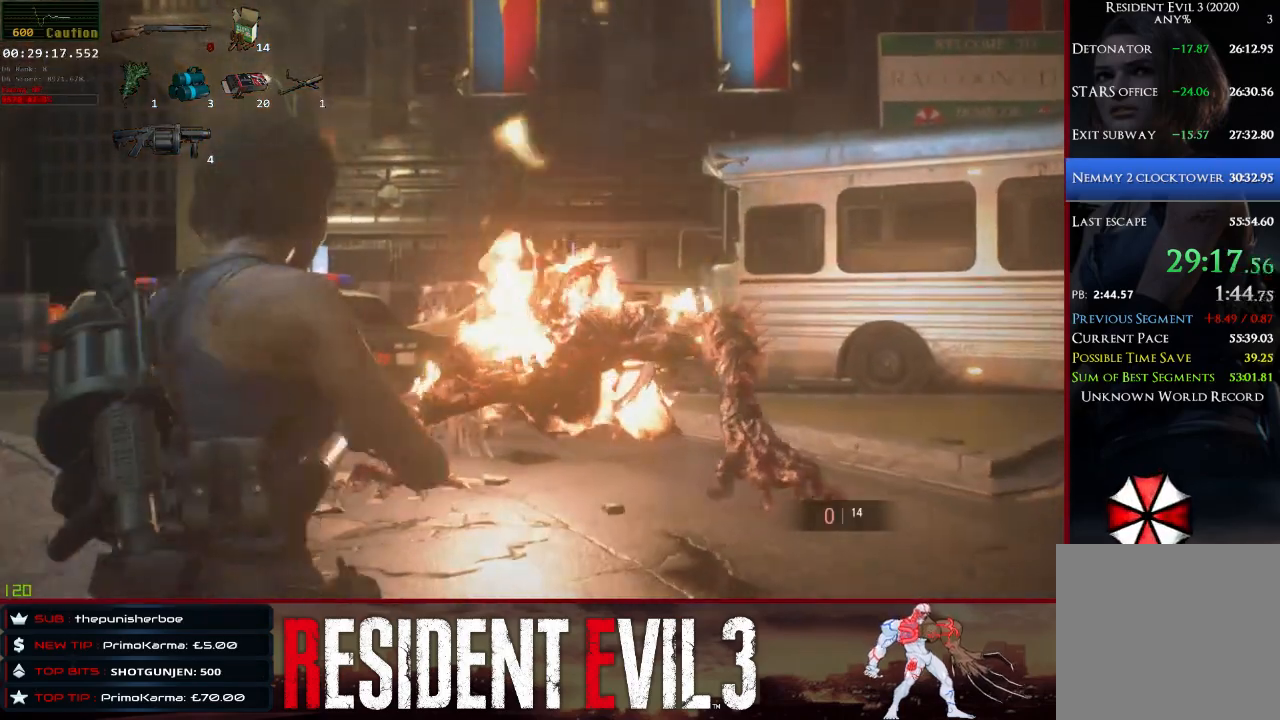
{"keys": ["shift"], "mouse": [], "events": [[67, "r", "up"], [150, "r", "down"], [300, "r", "up"], [333, "w", "up"]]}
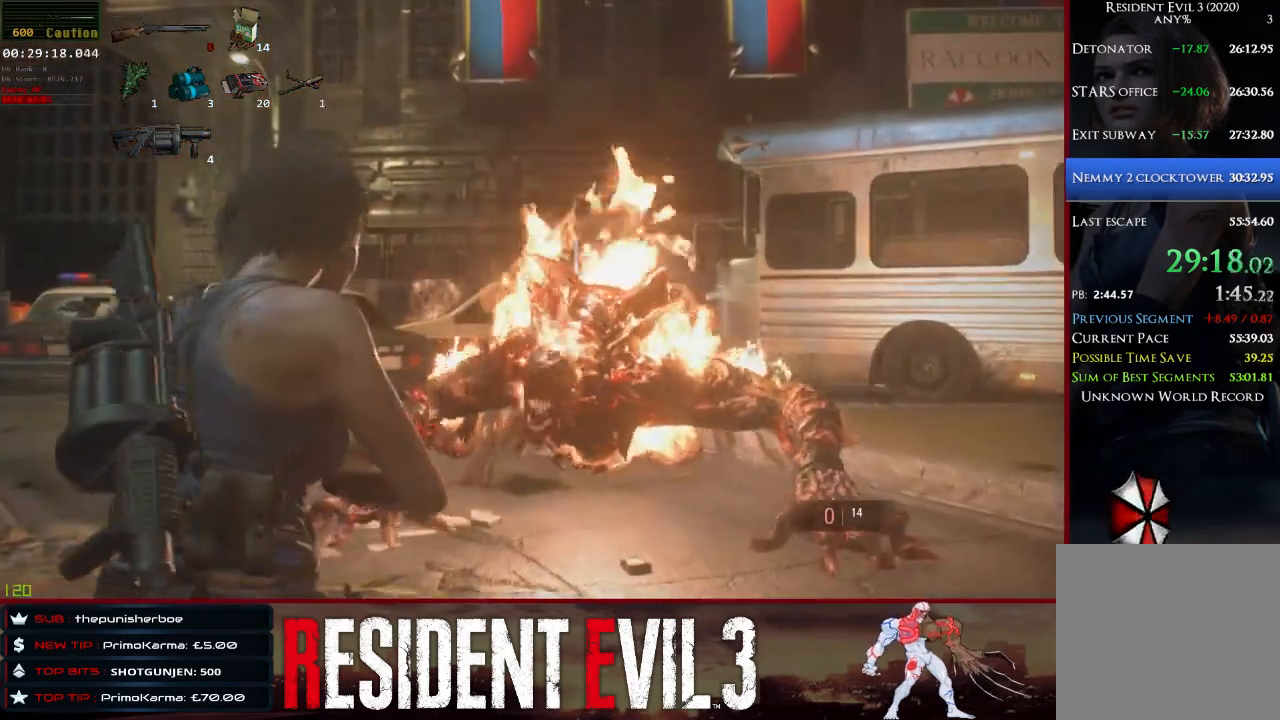
{"keys": ["s", "shift"], "mouse": [], "events": [[67, "d", "down"], [217, "s", "down"], [500, "d", "up"]]}
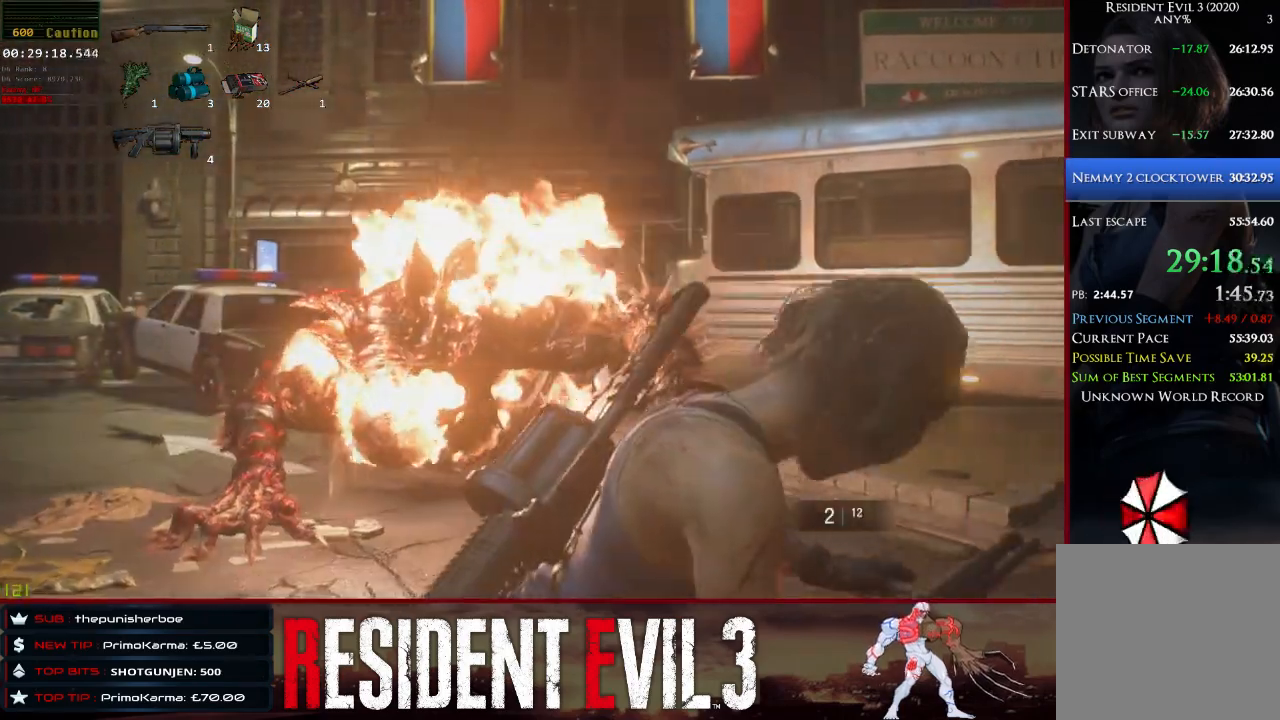
{"keys": ["a", "shift"], "mouse": [], "events": [[183, "a", "down"], [283, "s", "up"]]}
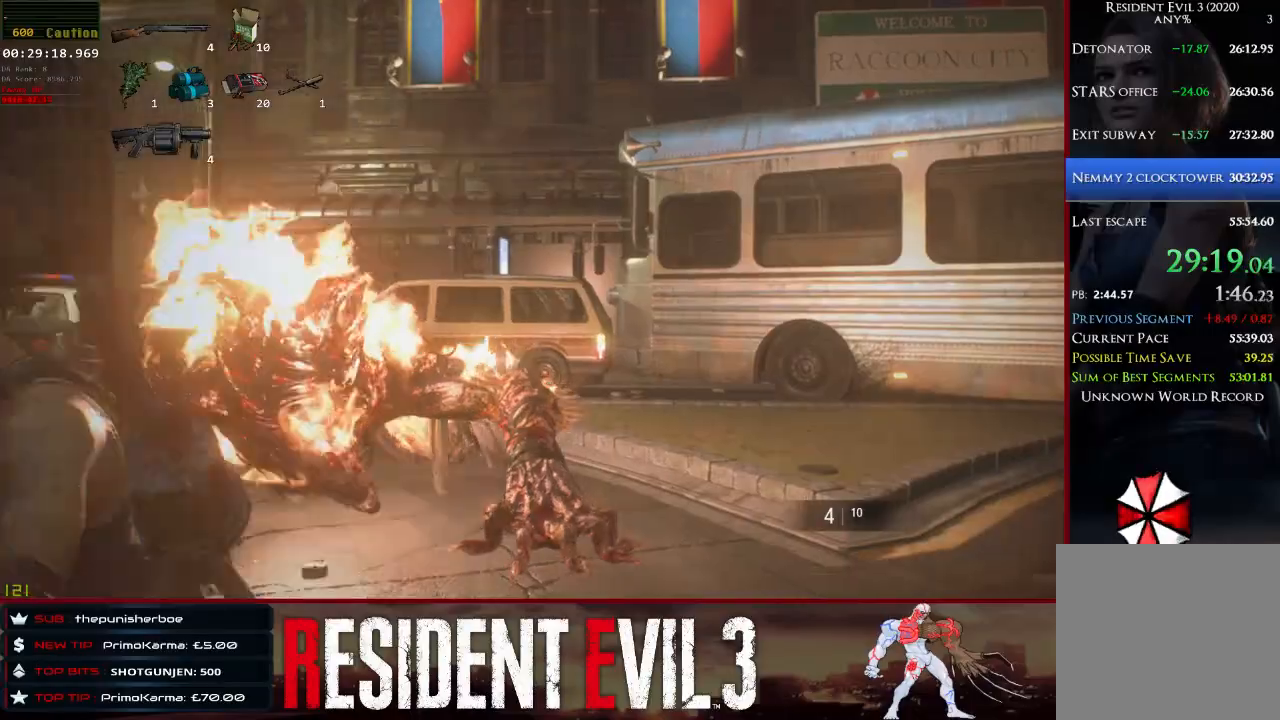
{"keys": ["shift", "w"], "mouse": [], "events": [[67, "w", "down"], [250, "a", "up"]]}
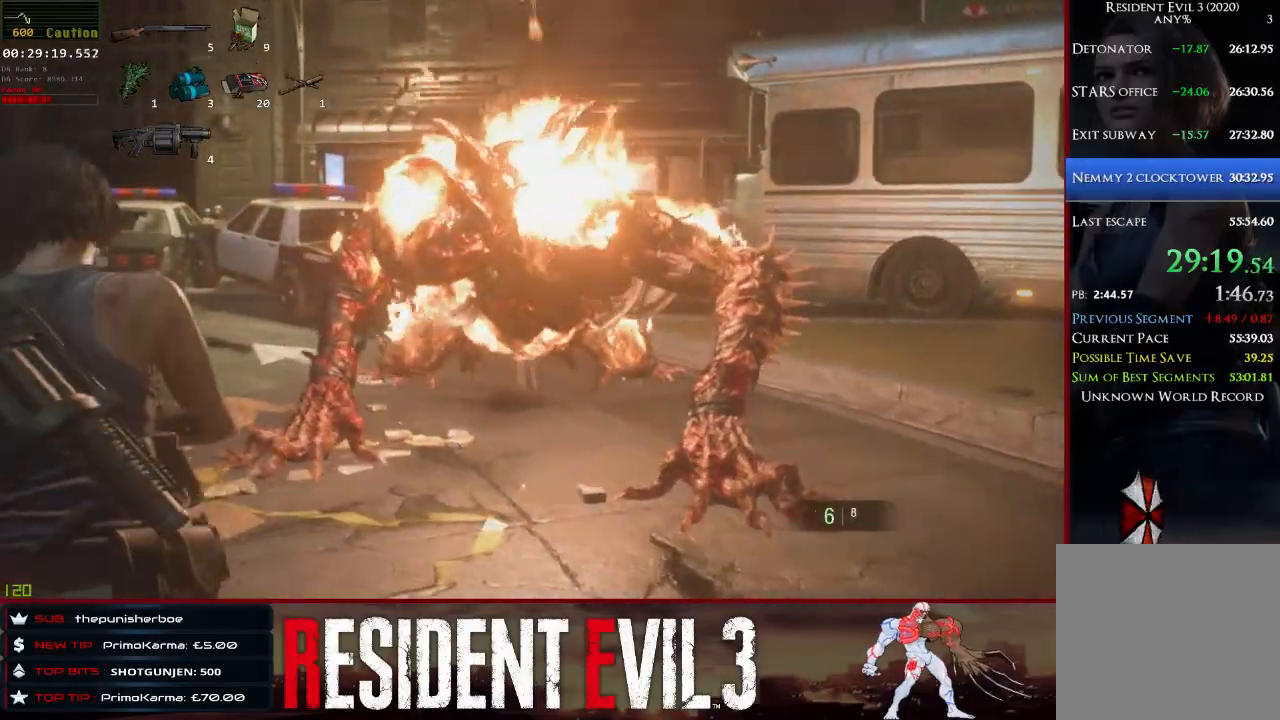
{"keys": ["s", "shift"], "mouse": ["left", "right"], "events": [[217, "mouse_right", "down"], [267, "w", "up"], [350, "mouse_left", "down"], [450, "mouse_left", "up"], [450, "s", "down"], [500, "mouse_left", "down"]]}
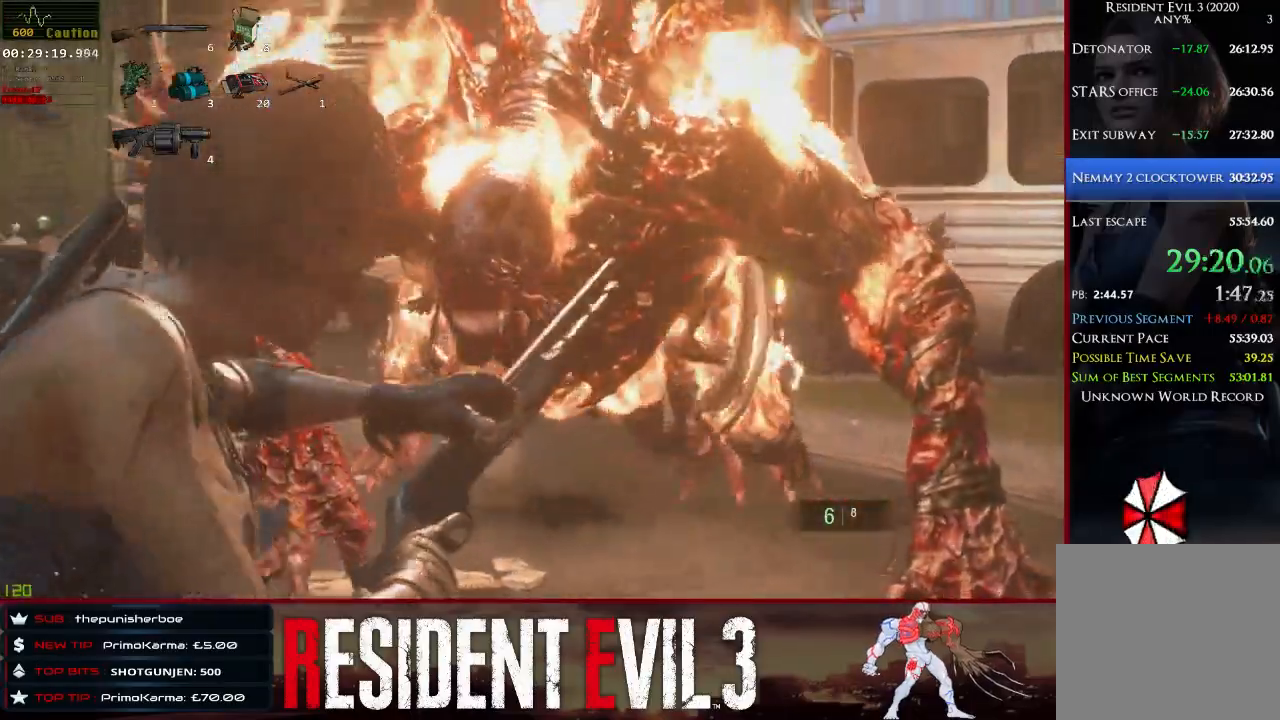
{"keys": ["s", "shift"], "mouse": ["left", "right"], "events": [[83, "mouse_left", "up"], [183, "mouse_left", "down"], [283, "mouse_left", "up"], [333, "mouse_left", "down"], [417, "mouse_left", "up"], [467, "mouse_left", "down"]]}
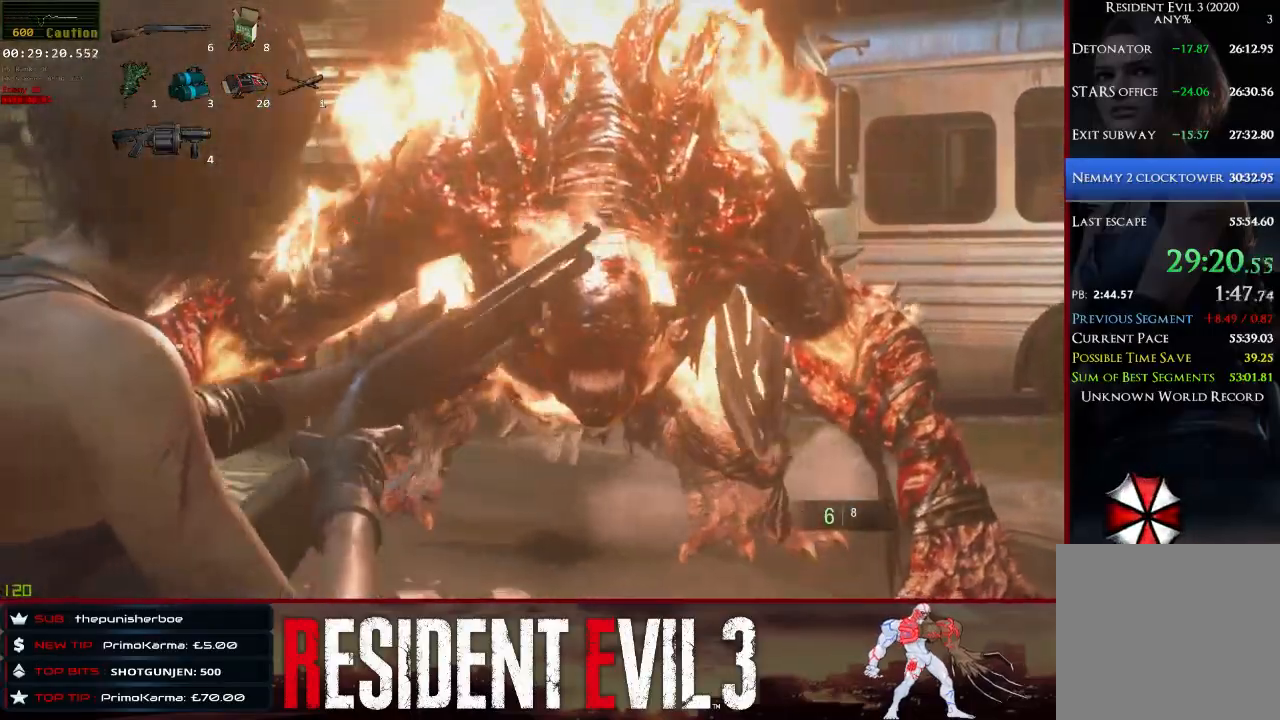
{"keys": ["s", "shift"], "mouse": ["right"], "events": [[67, "mouse_left", "up"], [150, "mouse_left", "down"], [250, "mouse_left", "up"], [300, "mouse_left", "down"], [383, "mouse_left", "up"]]}
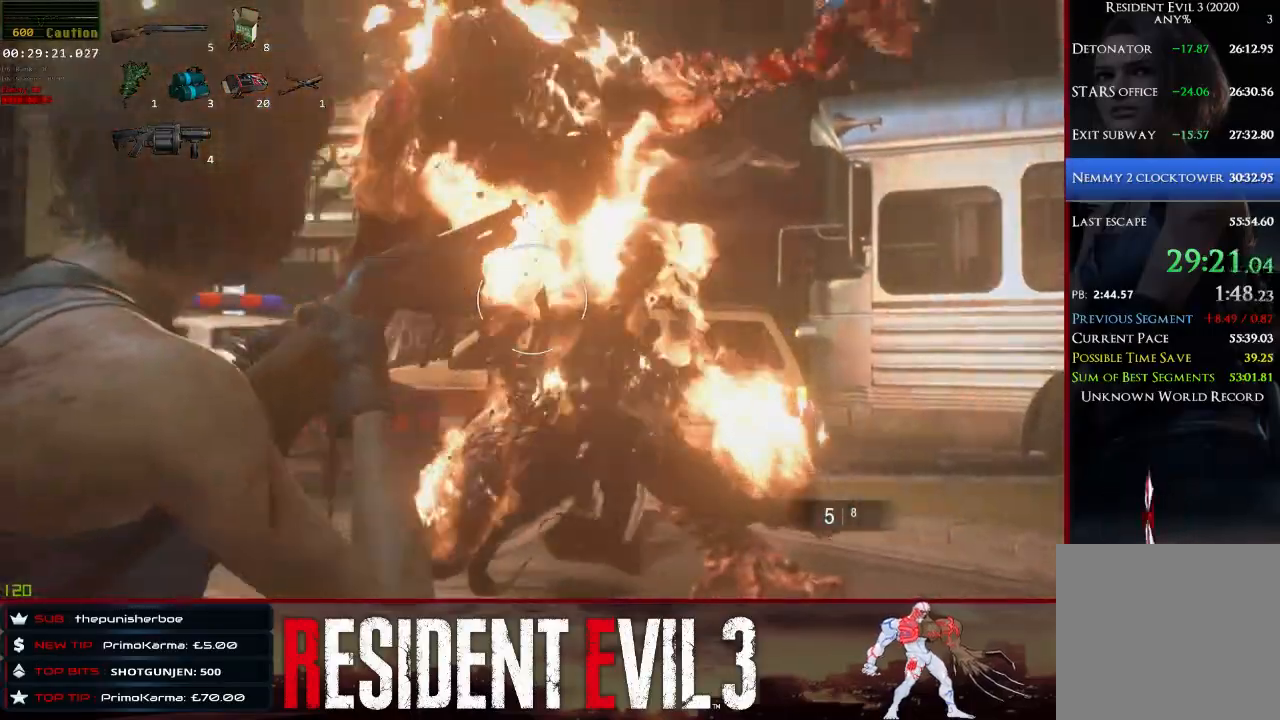
{"keys": ["s", "shift"], "mouse": ["right"], "events": [[33, "mouse_left", "down"], [117, "mouse_left", "up"], [217, "mouse_left", "down"], [317, "mouse_left", "up"], [350, "mouse_left", "down"], [450, "mouse_left", "up"]]}
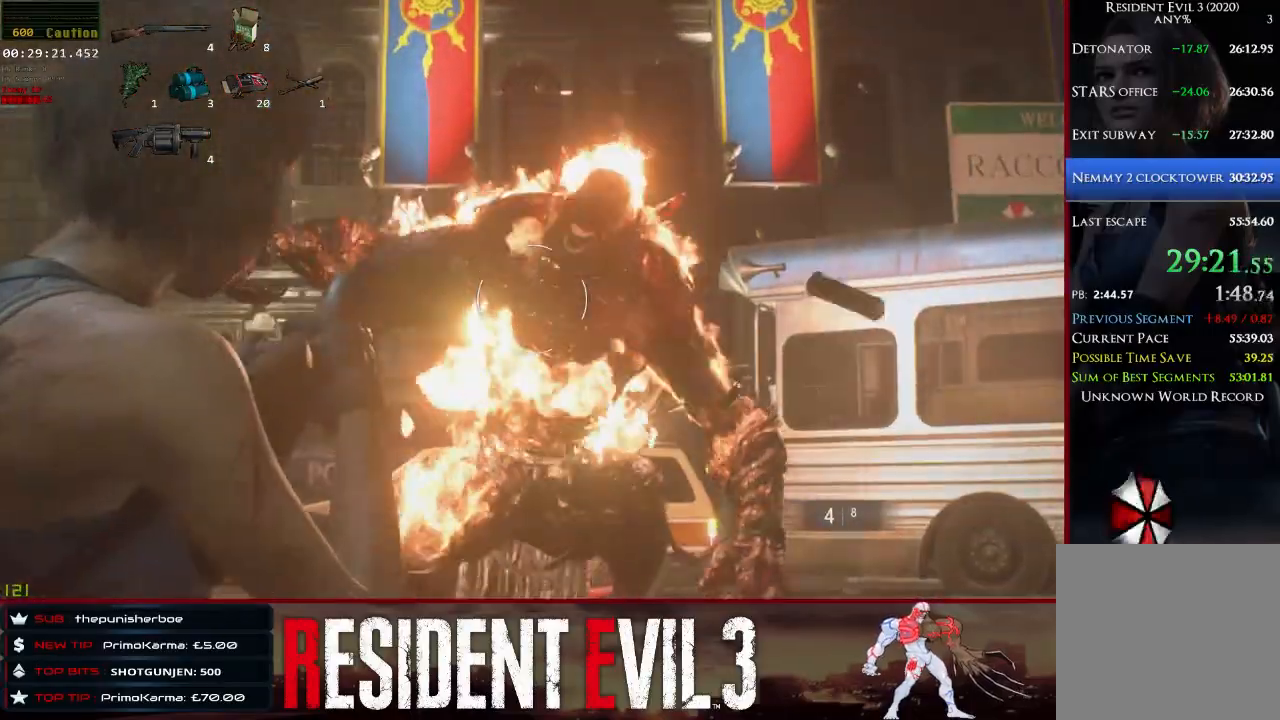
{"keys": ["s", "shift"], "mouse": ["left", "right"], "events": [[50, "mouse_left", "down"], [133, "mouse_left", "up"], [233, "mouse_left", "down"], [317, "mouse_left", "up"], [417, "mouse_left", "down"]]}
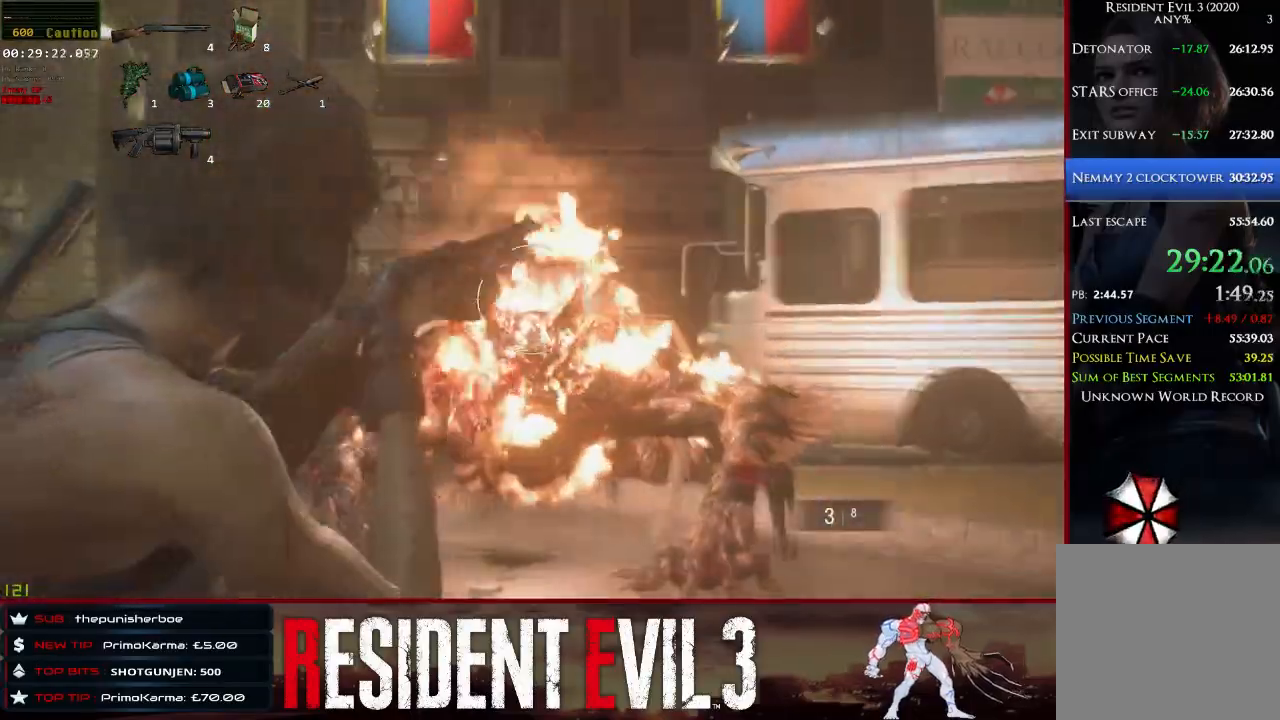
{"keys": ["shift", "w"], "mouse": ["left", "right"], "events": [[17, "mouse_left", "up"], [67, "mouse_left", "down"], [67, "s", "up"], [150, "mouse_left", "up"], [150, "w", "down"], [250, "mouse_left", "down"], [333, "mouse_left", "up"], [433, "mouse_left", "down"]]}
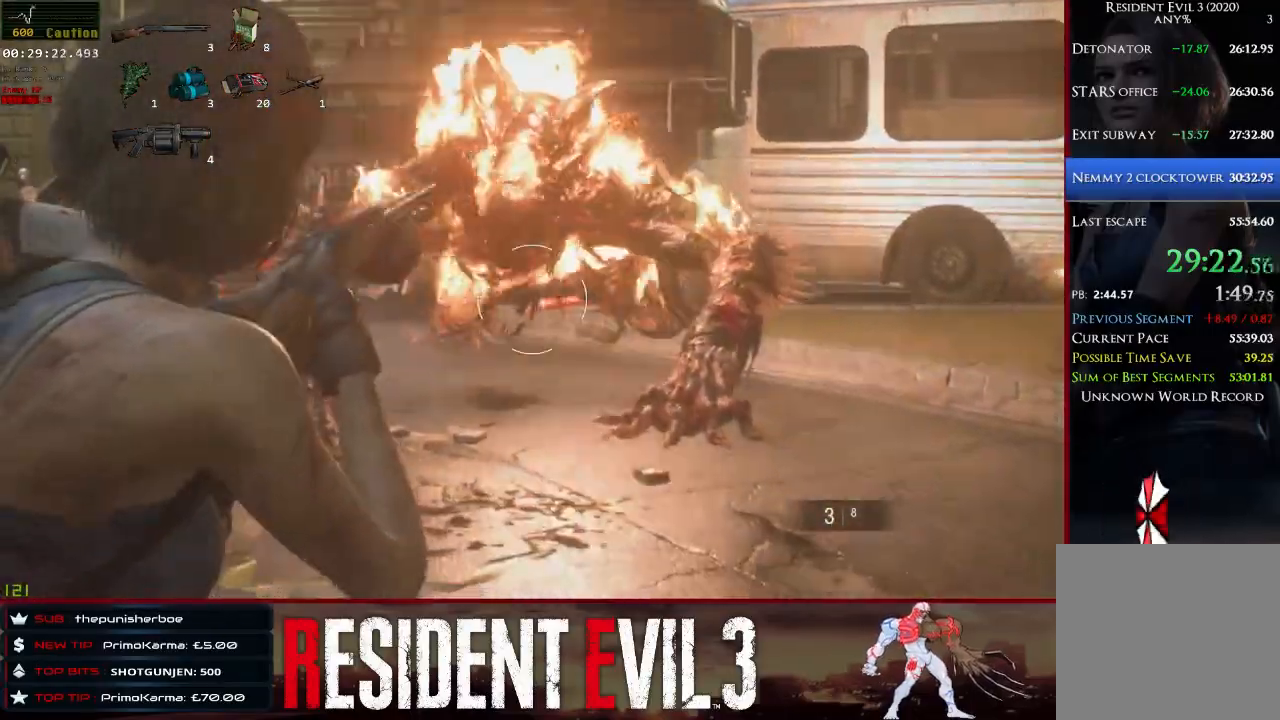
{"keys": ["shift", "w"], "mouse": ["right"], "events": [[33, "mouse_left", "up"], [67, "mouse_left", "down"], [167, "mouse_left", "up"], [217, "mouse_left", "down"], [350, "mouse_left", "up"], [400, "mouse_left", "down"], [500, "mouse_left", "up"]]}
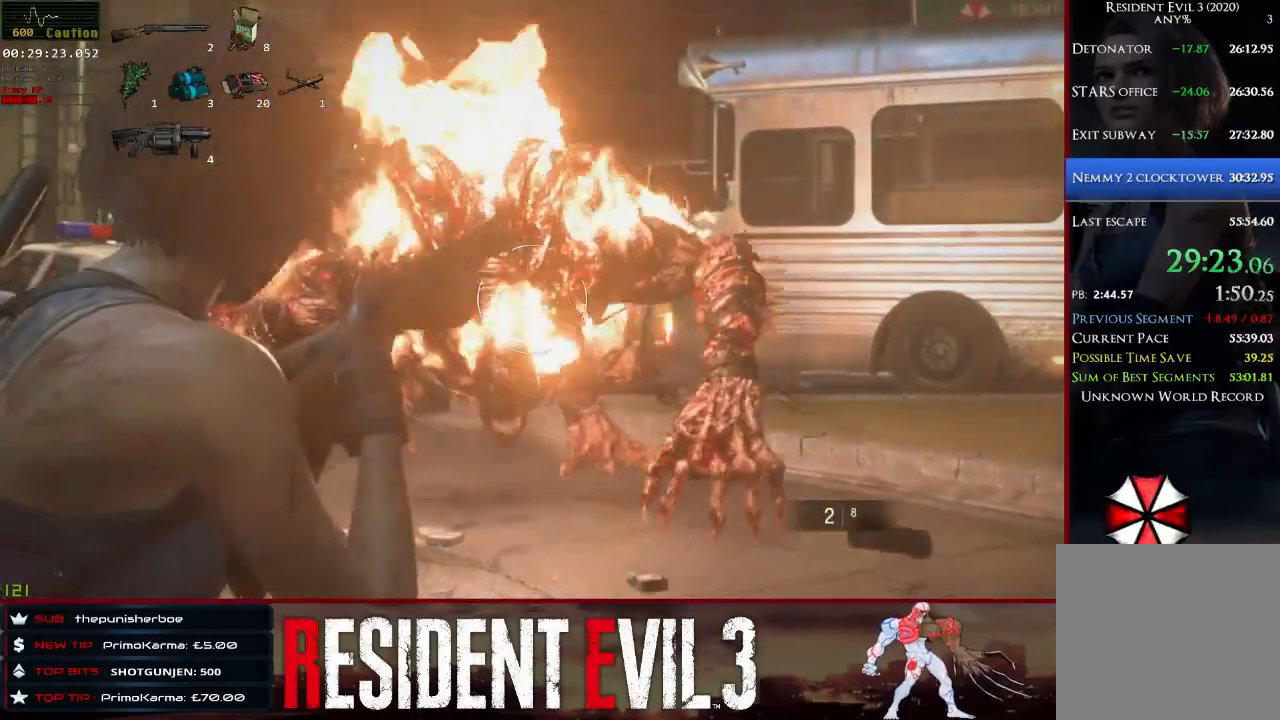
{"keys": ["shift", "w"], "mouse": ["left", "right"], "events": [[83, "mouse_left", "down"], [183, "mouse_left", "up"], [283, "mouse_left", "down"], [367, "mouse_left", "up"], [417, "mouse_left", "down"]]}
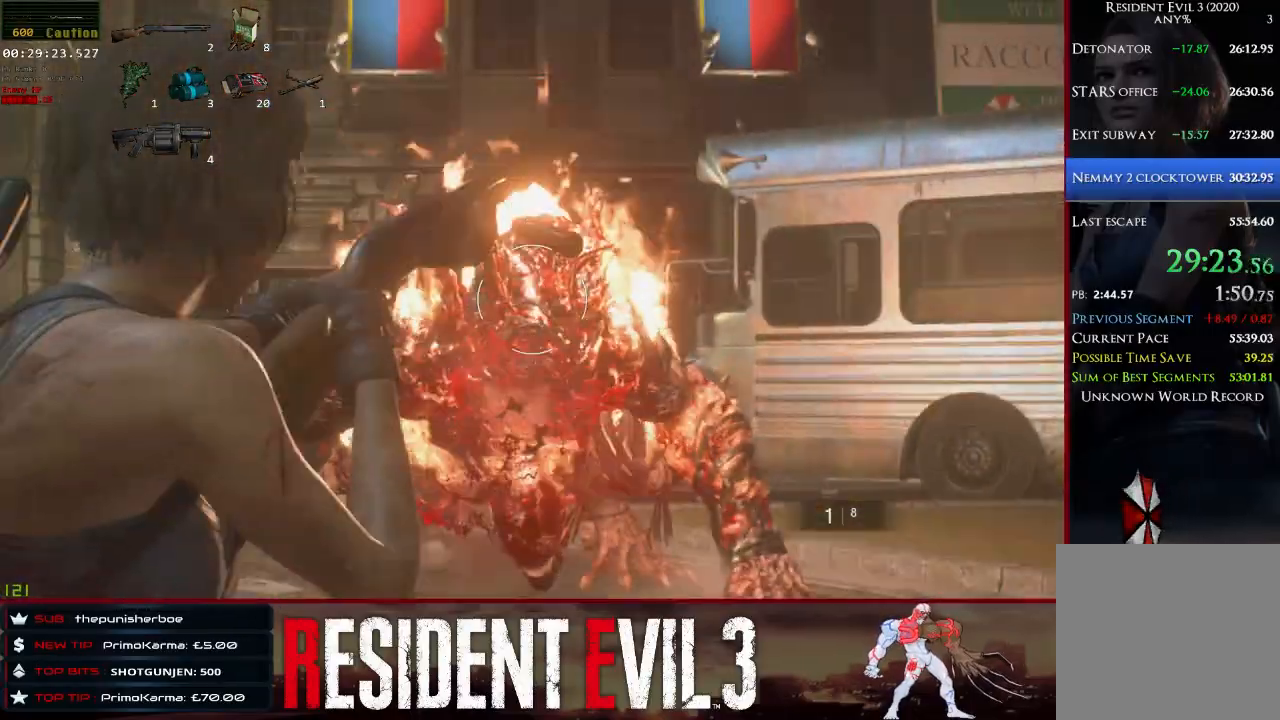
{"keys": ["shift"], "mouse": ["right"], "events": [[67, "mouse_left", "up"], [100, "mouse_left", "down"], [200, "mouse_left", "up"], [250, "w", "up"], [300, "mouse_left", "down"], [383, "mouse_left", "up"]]}
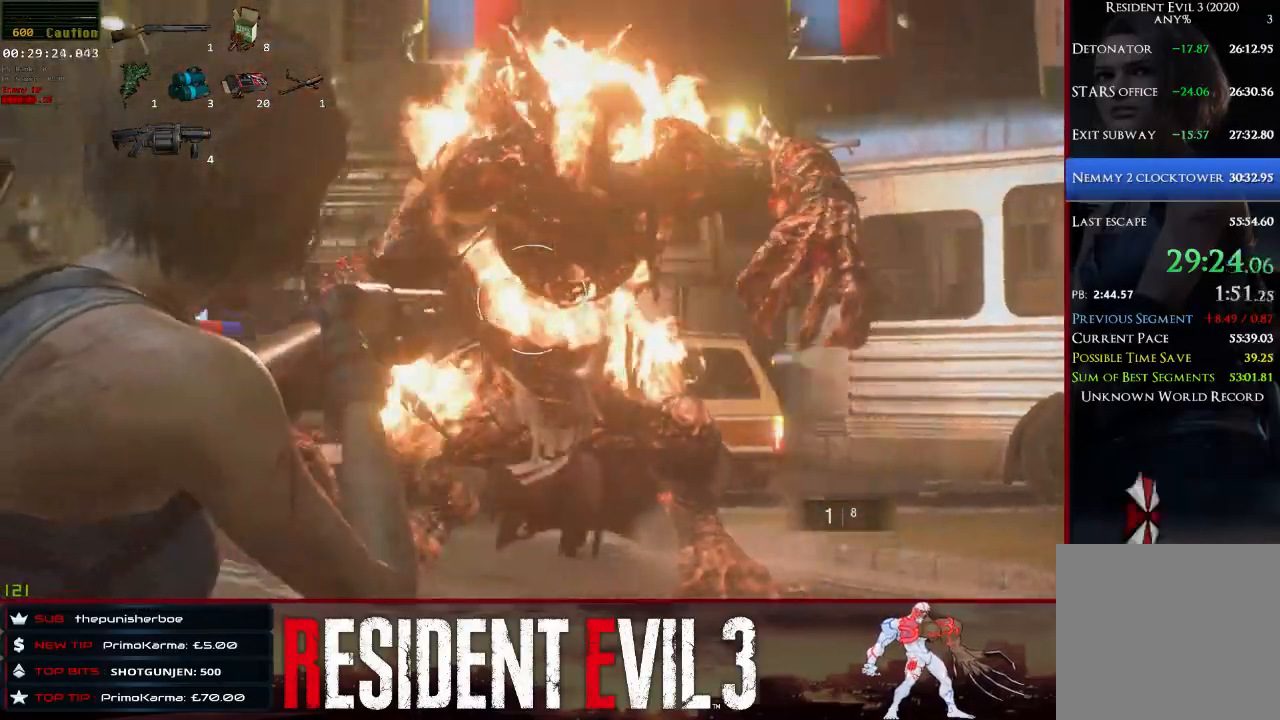
{"keys": ["s", "shift"], "mouse": [], "events": [[67, "mouse_left", "down"], [117, "s", "down"], [167, "mouse_left", "up"], [217, "mouse_left", "down"], [300, "mouse_left", "up"], [350, "mouse_right", "up"]]}
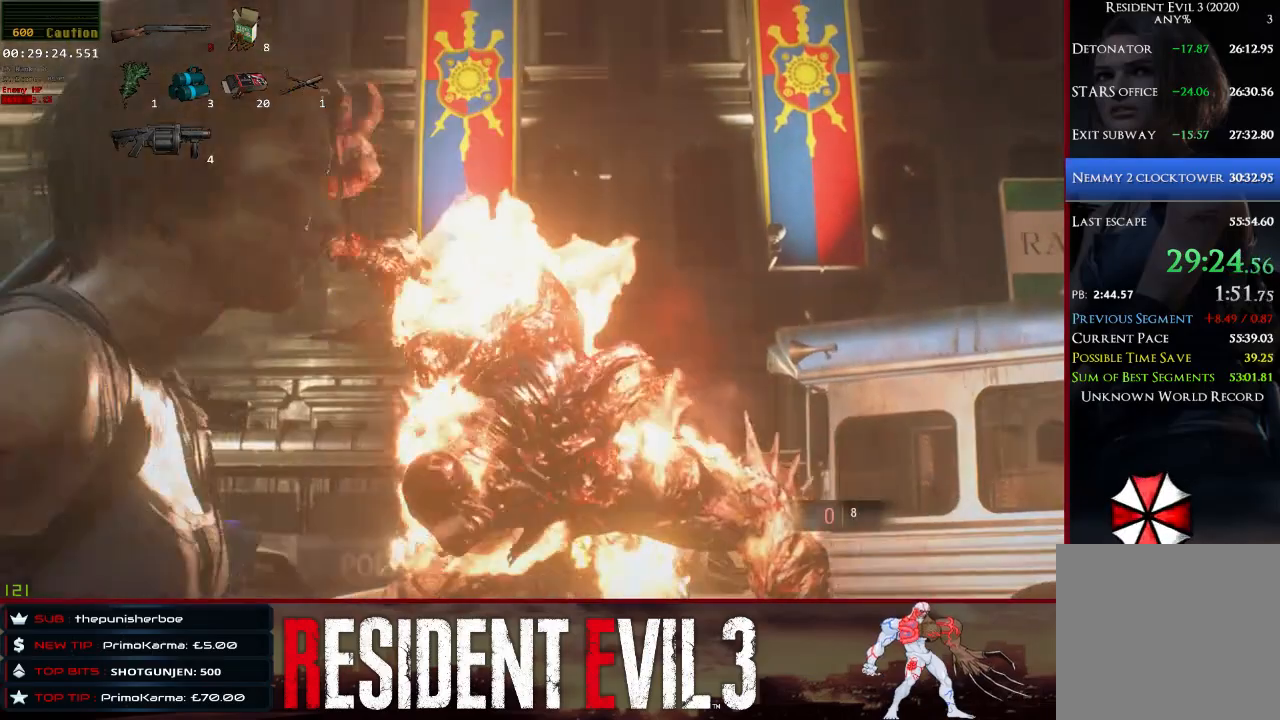
{"keys": ["s", "shift"], "mouse": [], "events": [[83, "4", "down"], [283, "4", "up"]]}
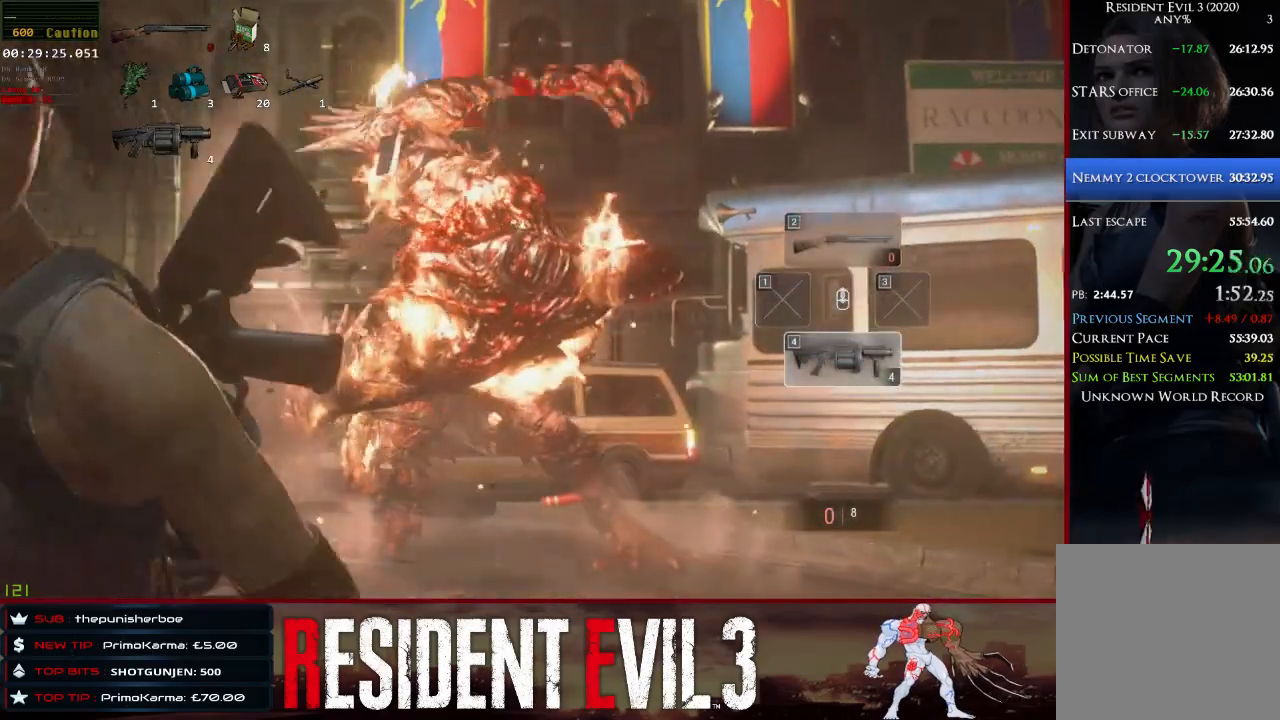
{"keys": ["s", "shift"], "mouse": [], "events": []}
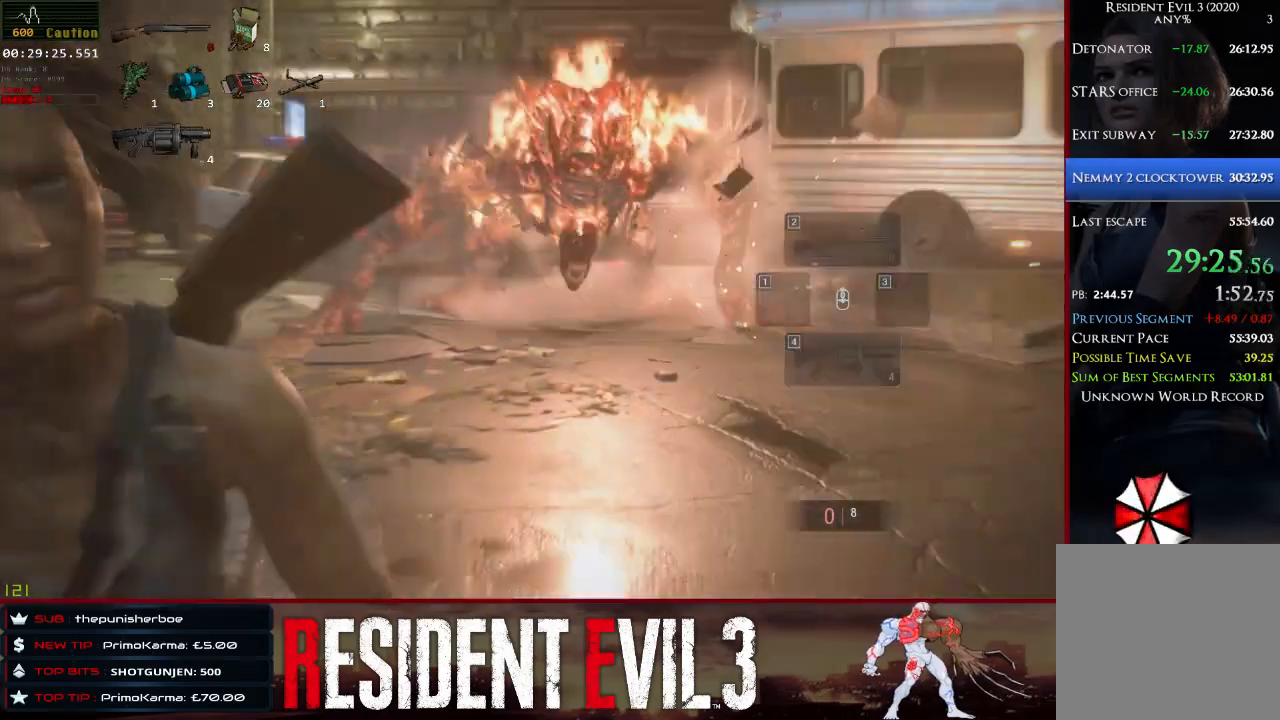
{"keys": ["shift", "w"], "mouse": ["right"], "events": [[267, "s", "up"], [350, "w", "down"], [400, "mouse_right", "down"]]}
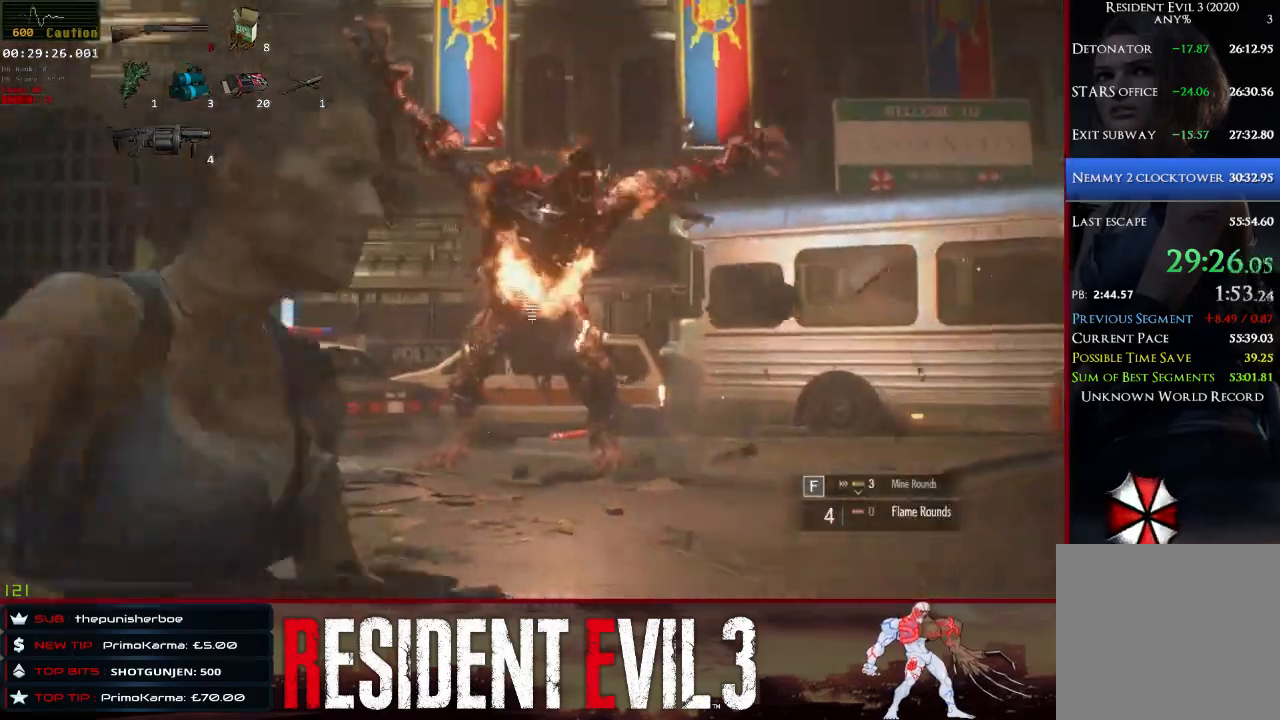
{"keys": ["shift", "w"], "mouse": ["right"], "events": []}
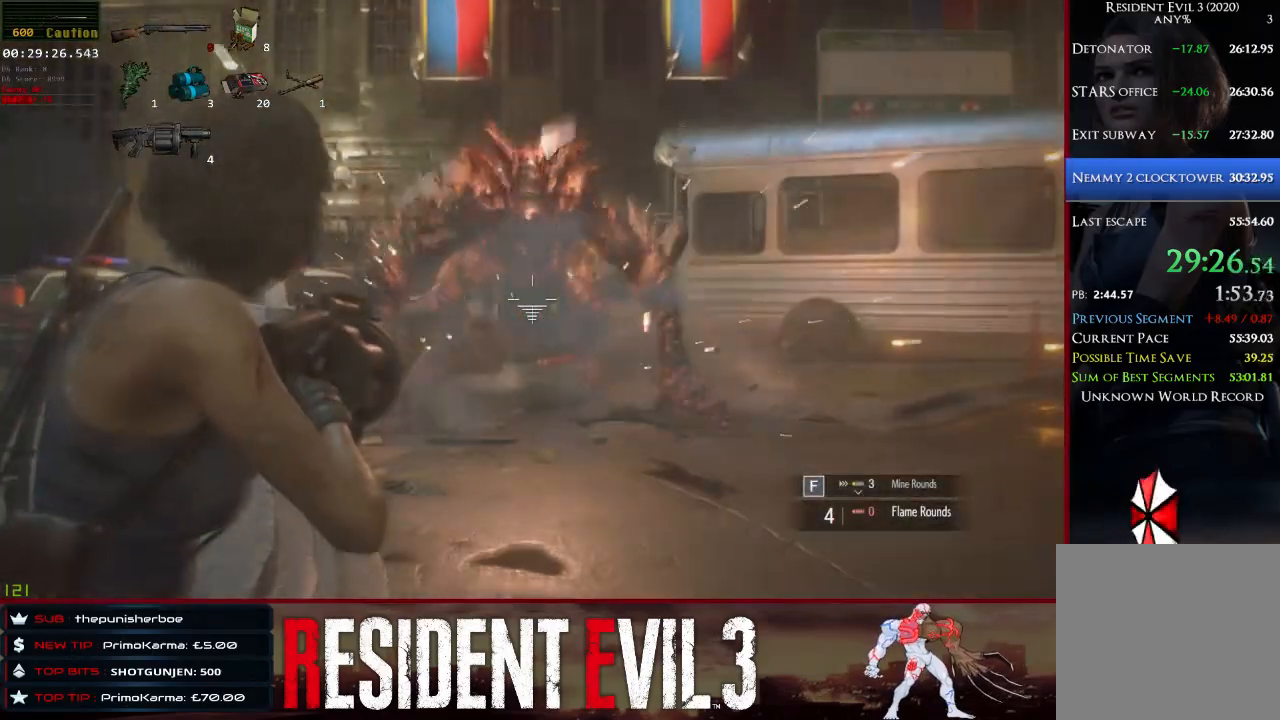
{"keys": ["shift", "w"], "mouse": ["right"], "events": []}